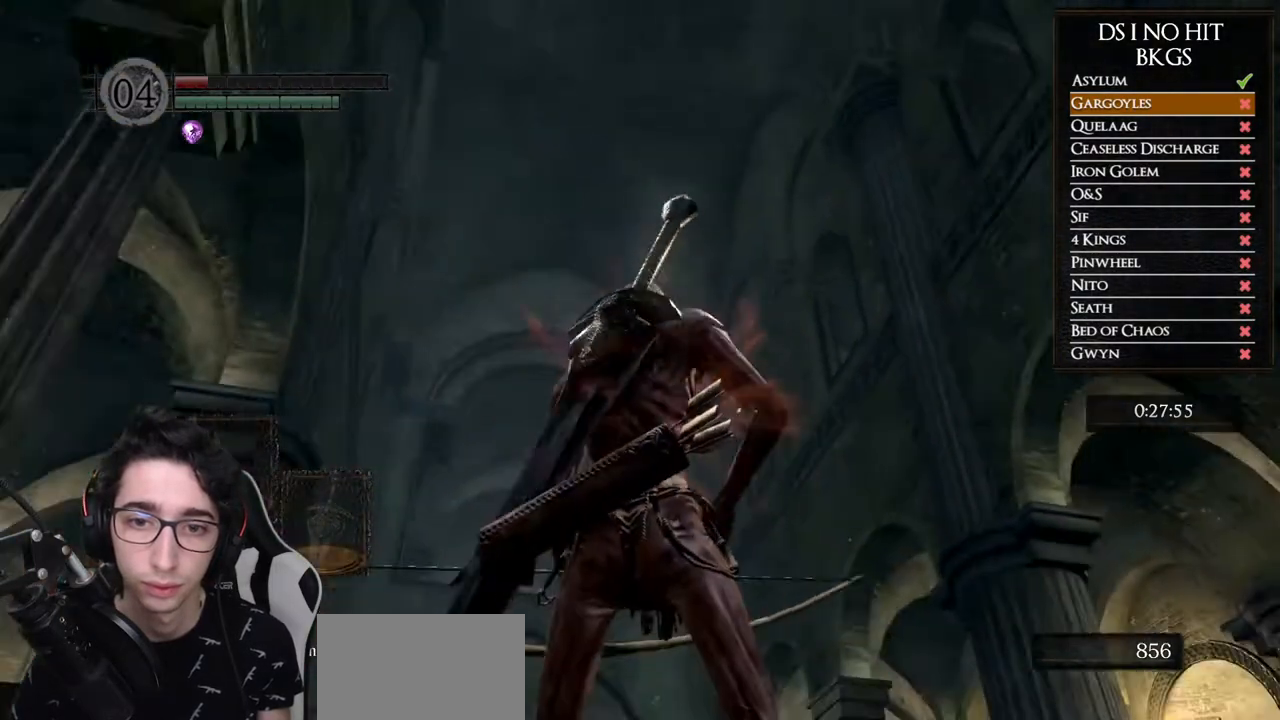
Gameplay with a controller (Xbox layout); each line is a JSON object with the inputs held at the frame after it. "events" lists button and stick changes between this image and that frame as [ms after this image, input, new state], when the widget could be followed in between. Not read: L2 R2.
{"buttons": [], "left_stick": "center", "right_stick": "center", "events": [[50, "X", "up"]]}
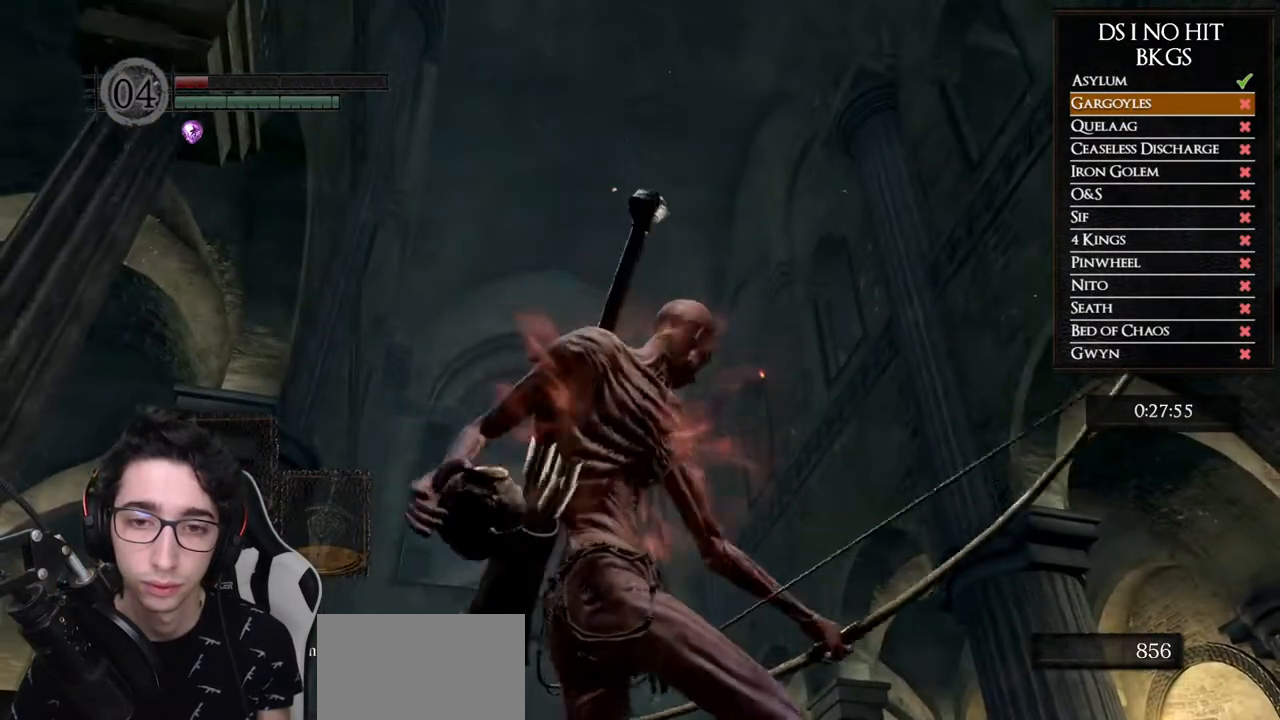
{"buttons": [], "left_stick": "center", "right_stick": "center", "events": []}
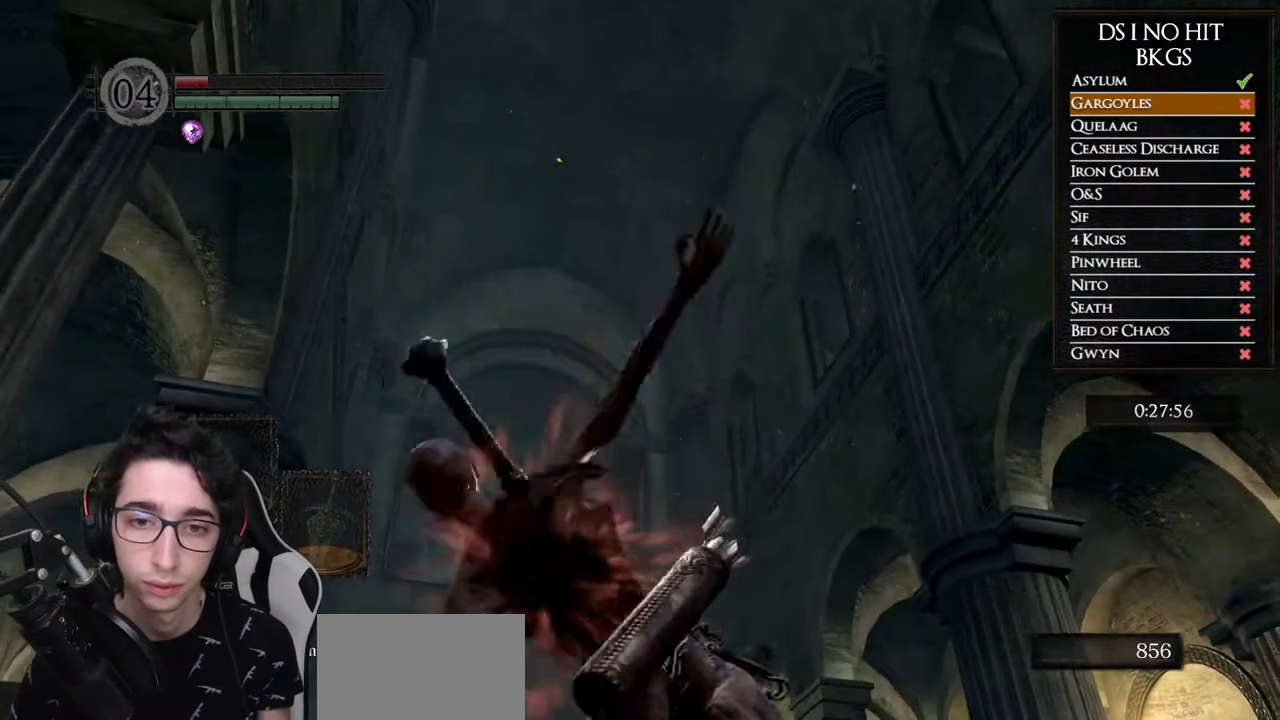
{"buttons": [], "left_stick": "center", "right_stick": "center", "events": [[100, "right_stick", "down"], [317, "right_stick", "center"]]}
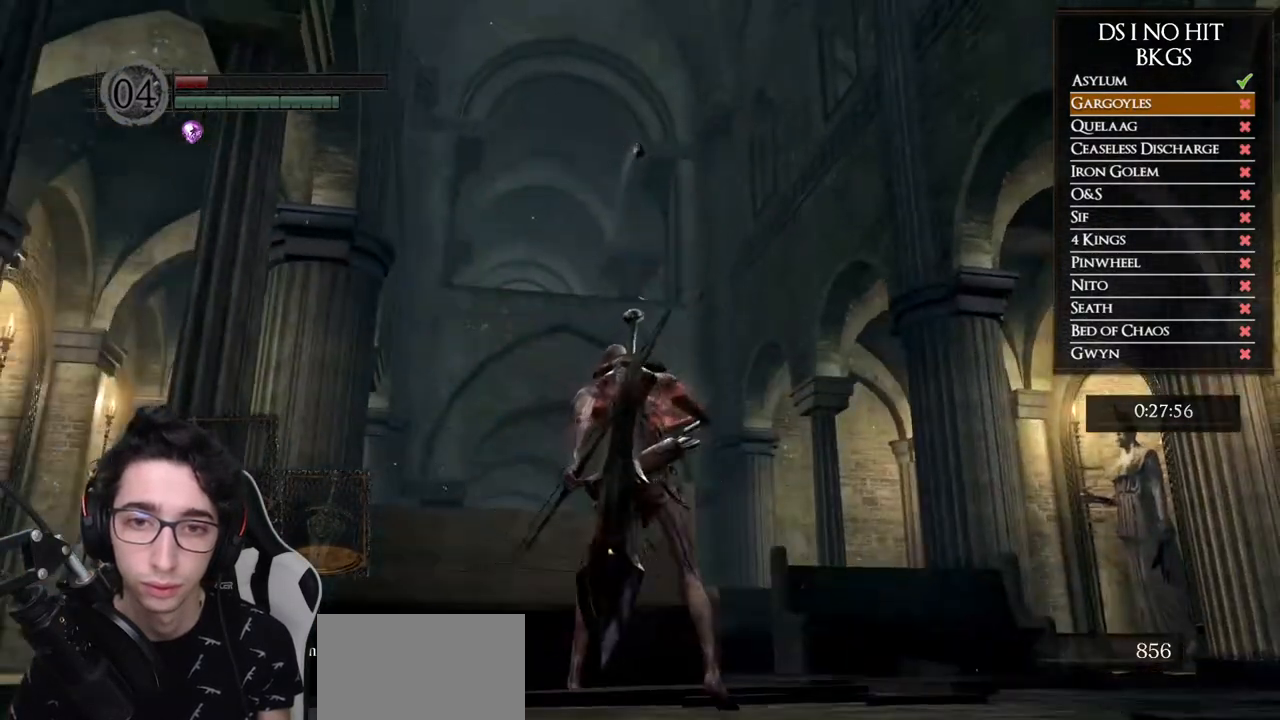
{"buttons": [], "left_stick": "center", "right_stick": "center", "events": [[17, "right_stick", "down"], [133, "right_stick", "center"]]}
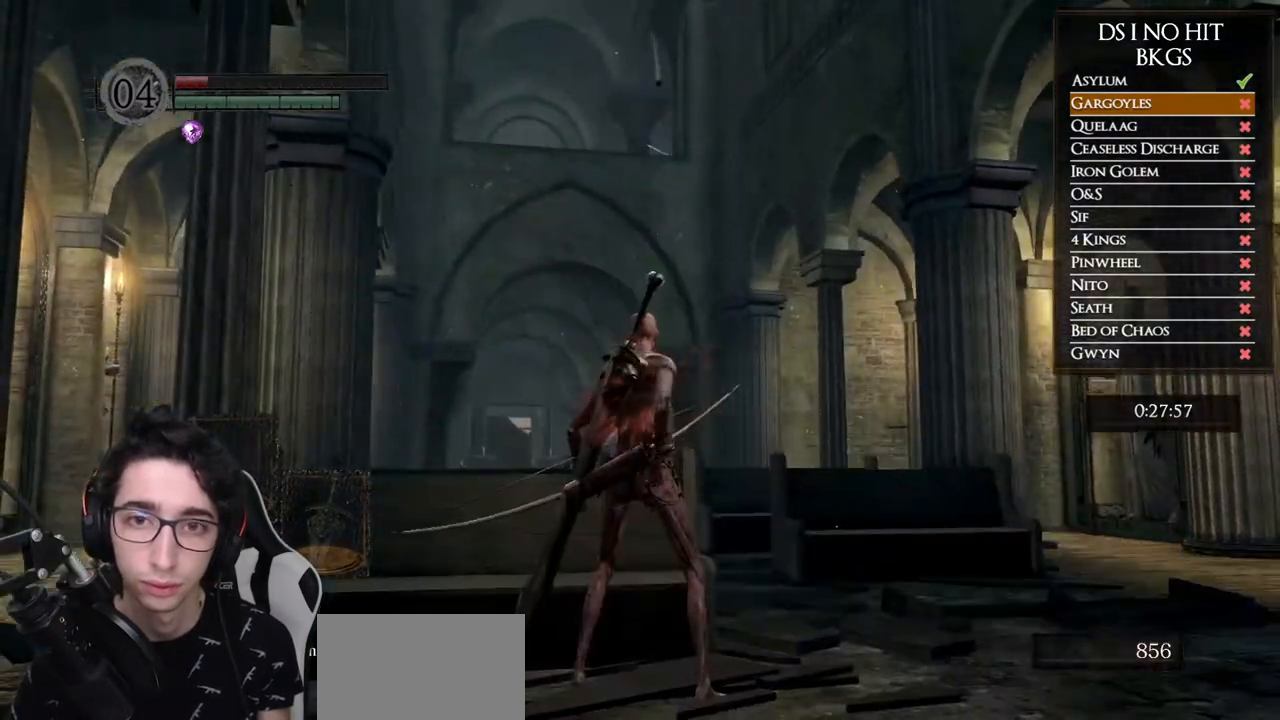
{"buttons": [], "left_stick": "center", "right_stick": "center", "events": [[150, "left_stick", "up"], [333, "left_stick", "center"]]}
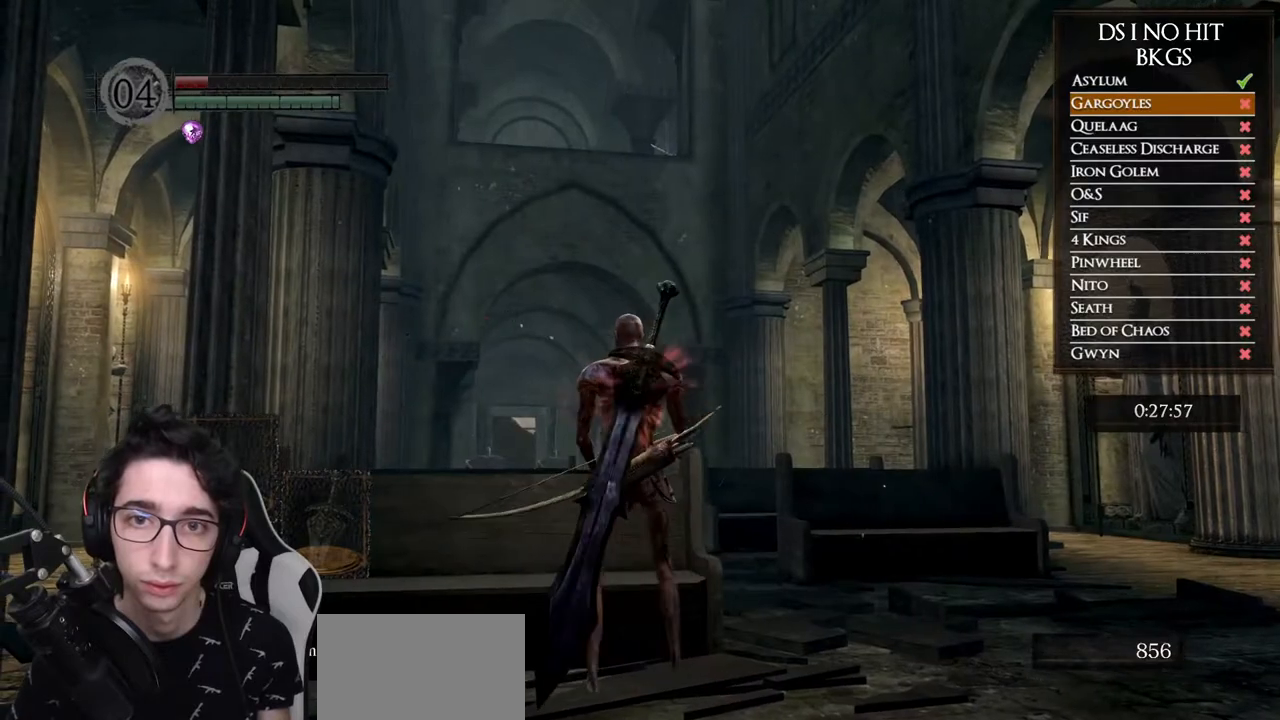
{"buttons": [], "left_stick": "up-left", "right_stick": "center", "events": [[383, "left_stick", "up-left"]]}
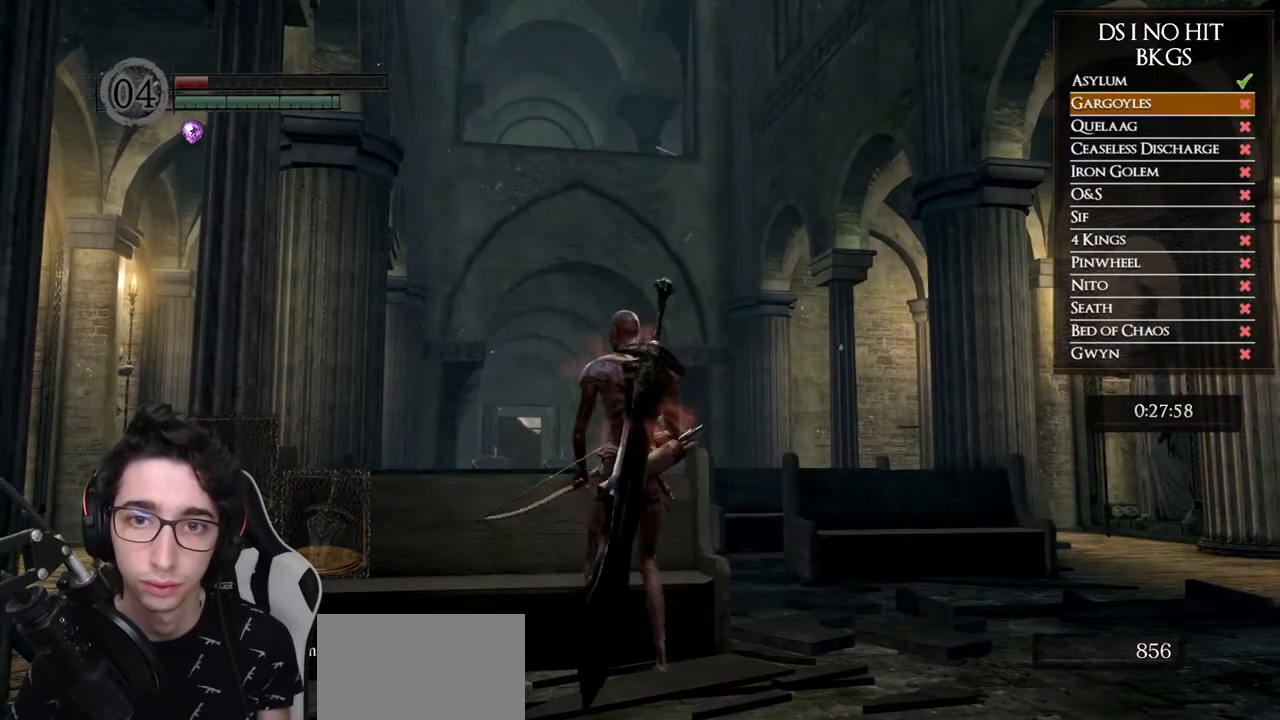
{"buttons": [], "left_stick": "center", "right_stick": "center", "events": [[167, "left_stick", "center"], [233, "left_stick", "up"], [350, "left_stick", "center"]]}
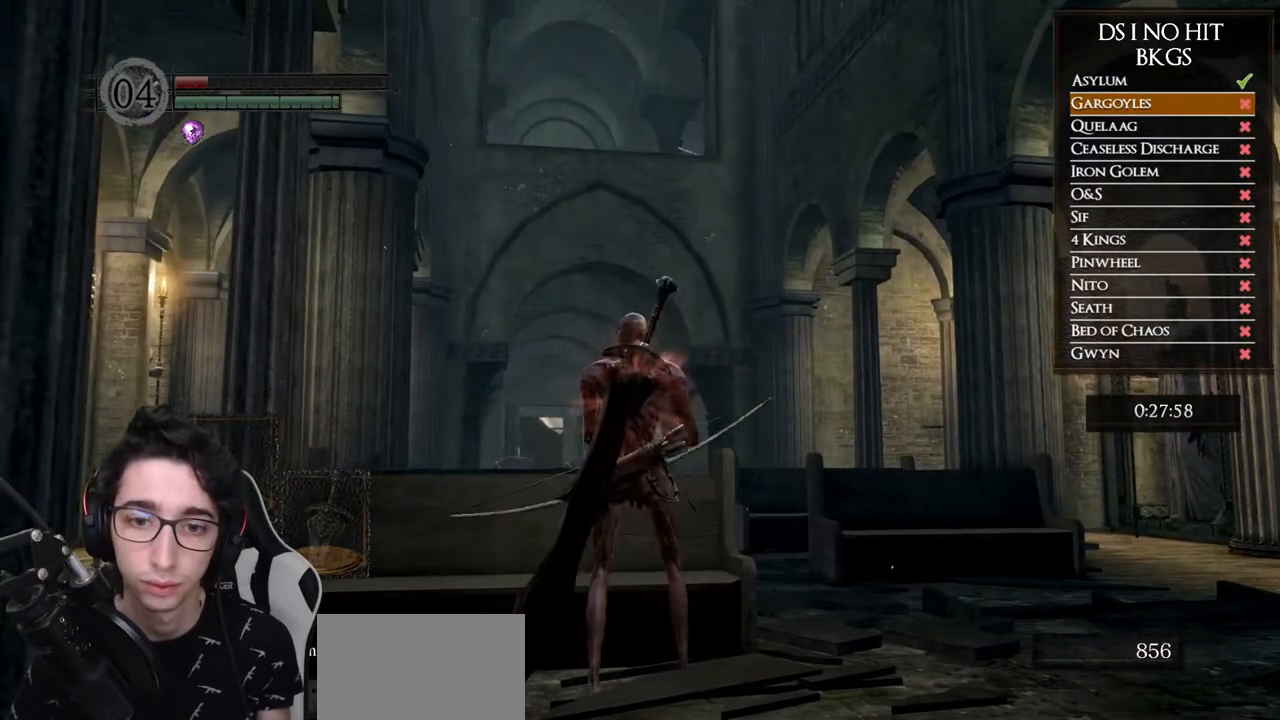
{"buttons": [], "left_stick": "center", "right_stick": "up", "events": [[100, "right_stick", "up-right"], [250, "right_stick", "up"], [267, "L1", "down"], [400, "L1", "up"]]}
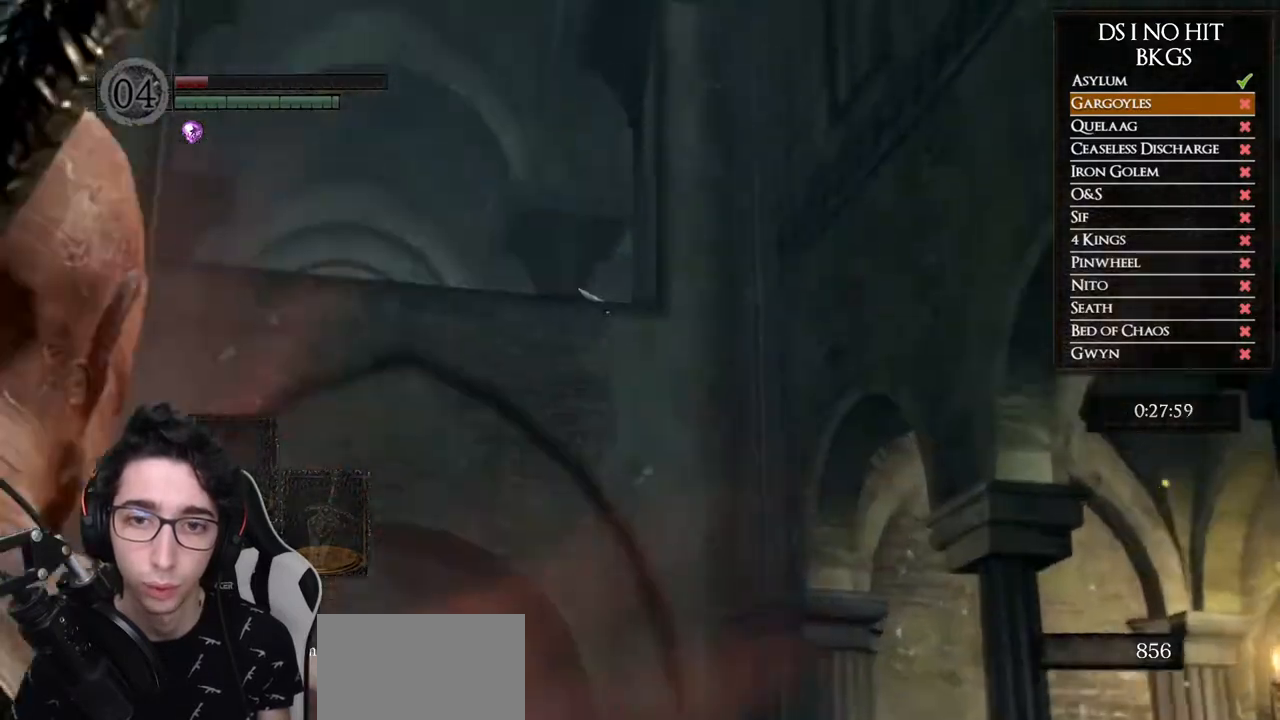
{"buttons": [], "left_stick": "center", "right_stick": "up", "events": []}
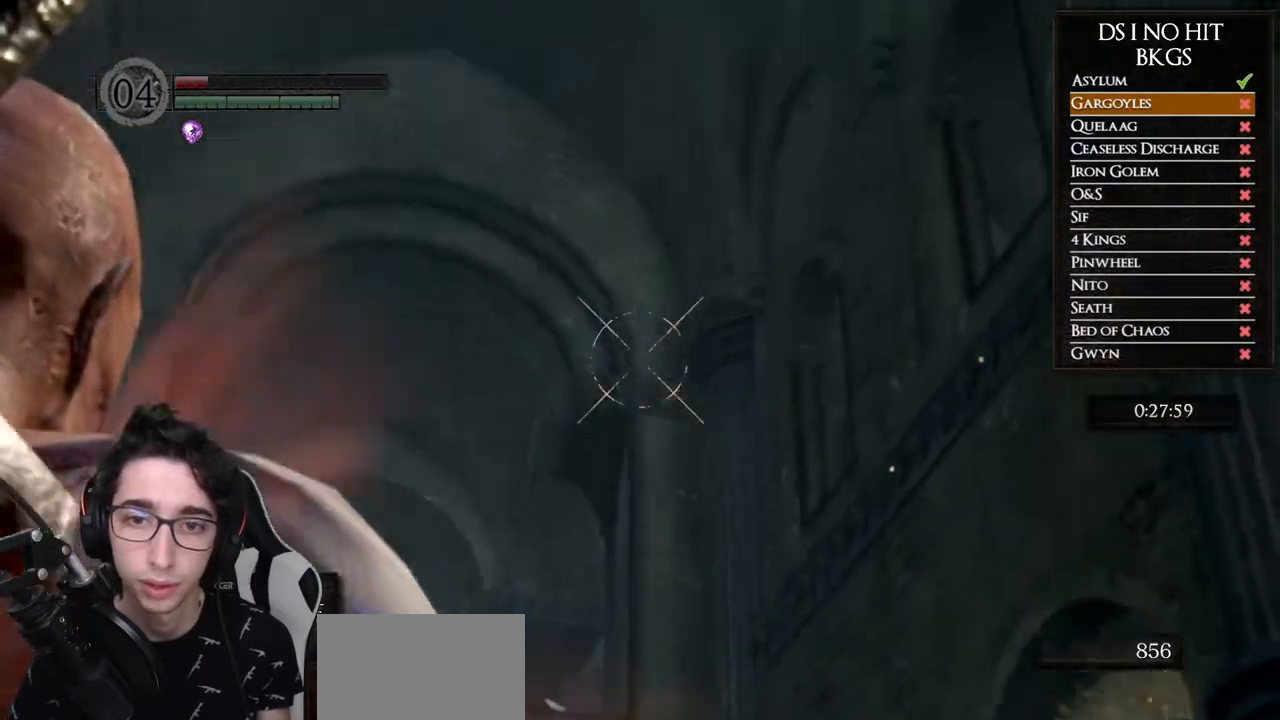
{"buttons": [], "left_stick": "center", "right_stick": "up", "events": [[267, "right_stick", "center"], [383, "right_stick", "up"]]}
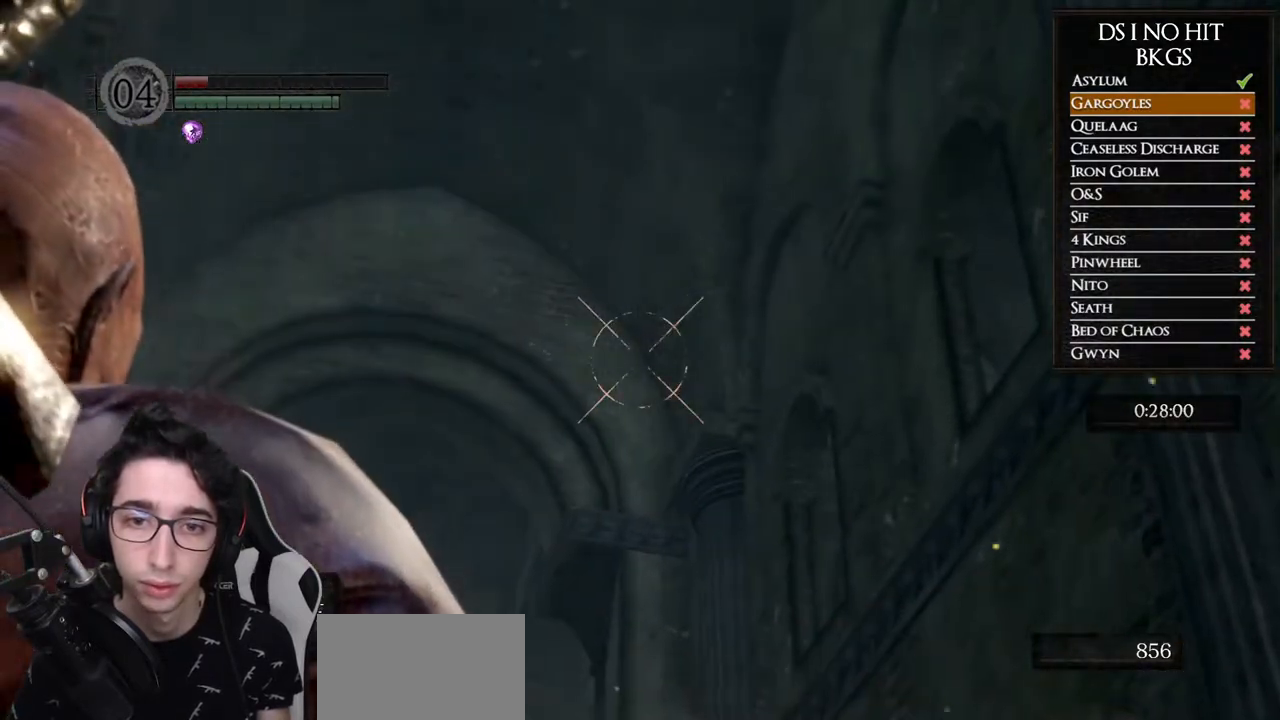
{"buttons": [], "left_stick": "center", "right_stick": "up-left", "events": [[33, "right_stick", "center"], [183, "right_stick", "up-left"]]}
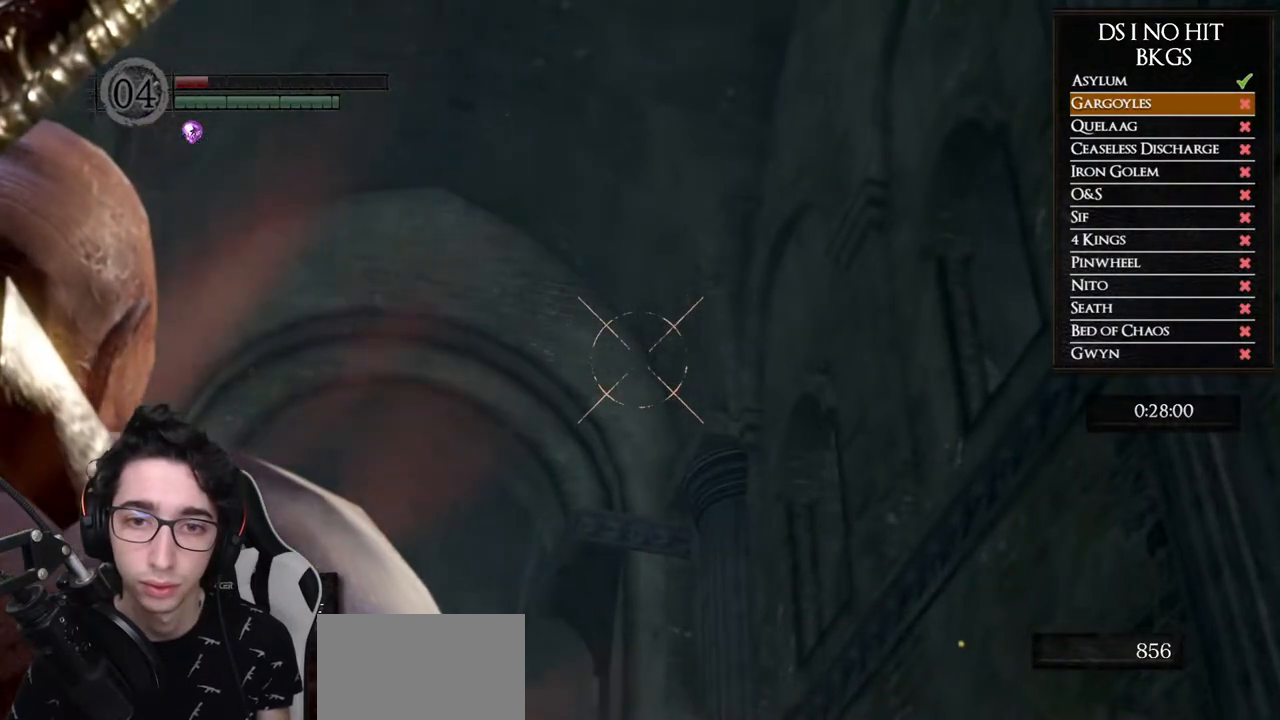
{"buttons": [], "left_stick": "center", "right_stick": "center", "events": [[167, "right_stick", "center"]]}
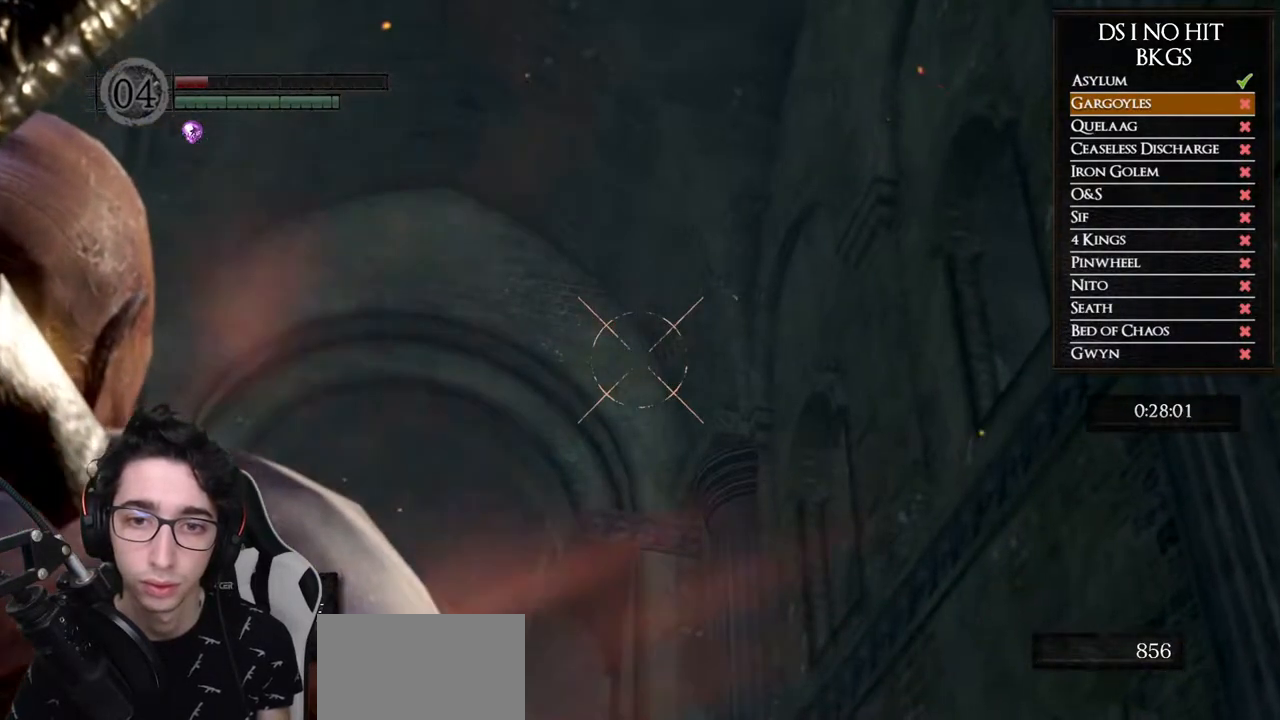
{"buttons": [], "left_stick": "center", "right_stick": "center", "events": [[17, "L1", "down"], [67, "X", "down"], [117, "L1", "up"], [150, "X", "up"], [217, "X", "down"], [283, "X", "up"]]}
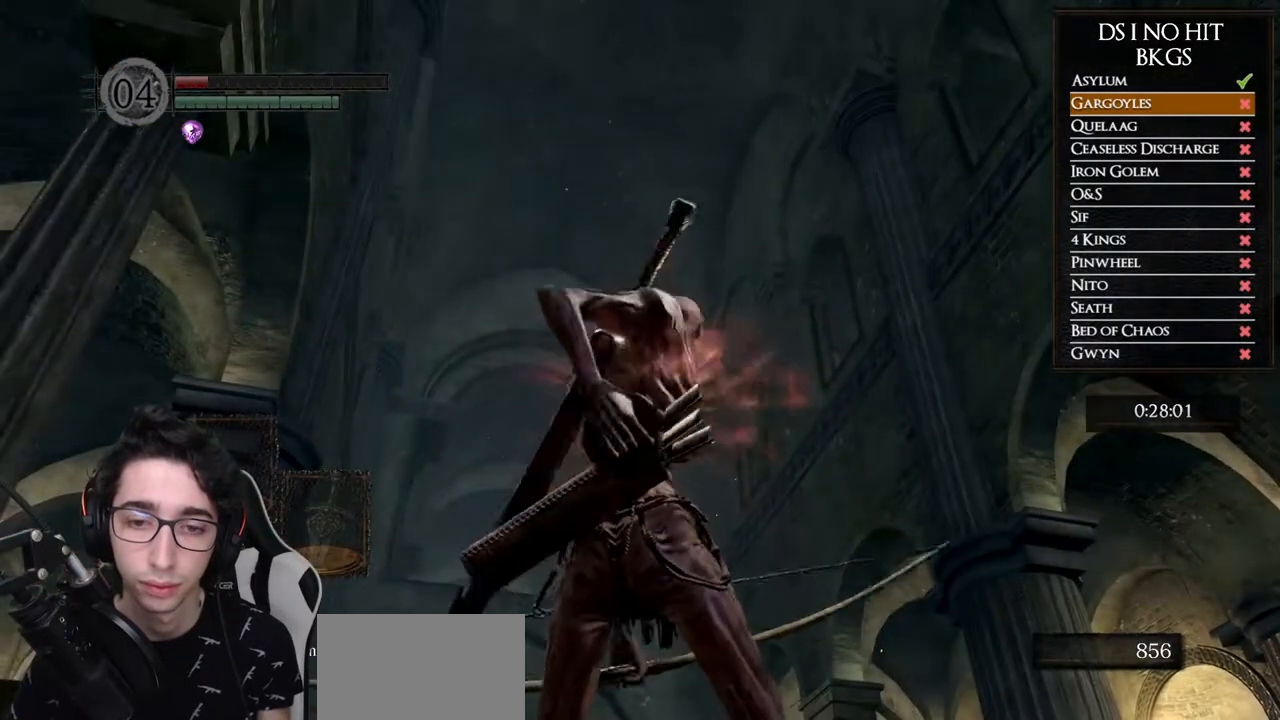
{"buttons": [], "left_stick": "center", "right_stick": "center", "events": []}
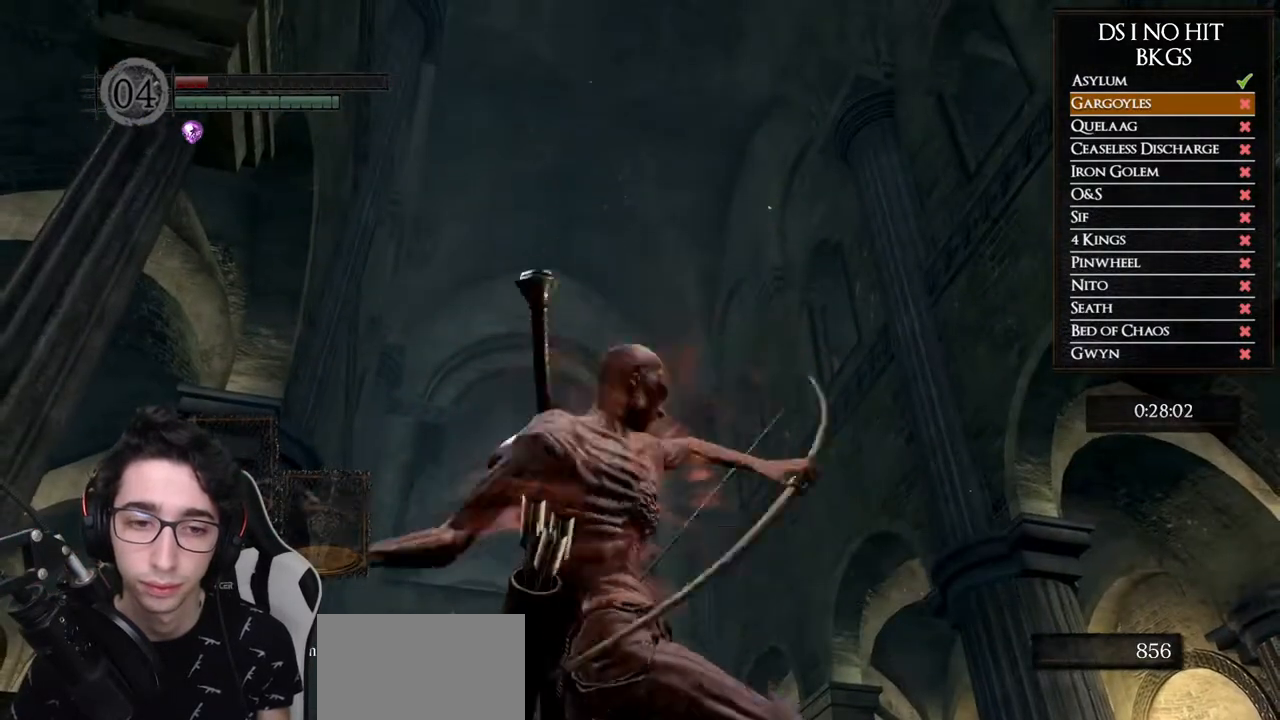
{"buttons": [], "left_stick": "center", "right_stick": "down", "events": [[350, "right_stick", "down"]]}
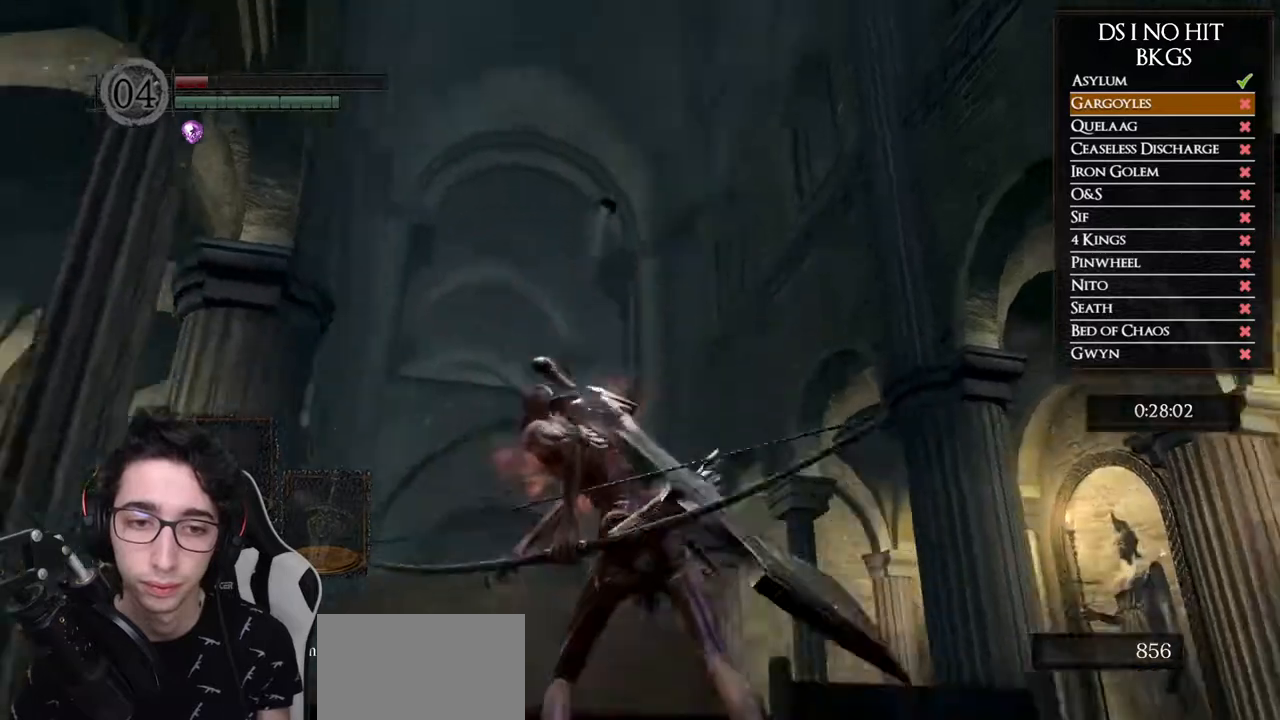
{"buttons": [], "left_stick": "center", "right_stick": "center", "events": [[100, "right_stick", "center"], [333, "right_stick", "down"], [467, "right_stick", "center"]]}
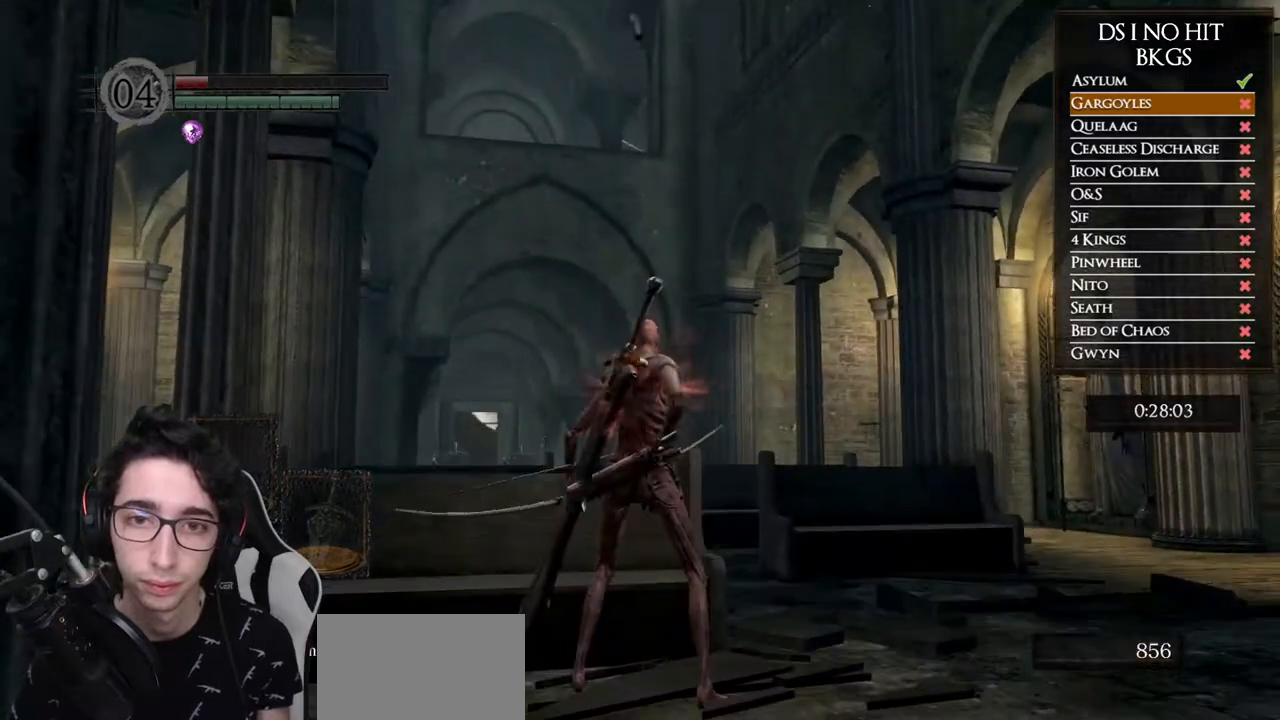
{"buttons": [], "left_stick": "center", "right_stick": "up", "events": [[83, "right_stick", "down"], [233, "right_stick", "center"], [500, "right_stick", "up"]]}
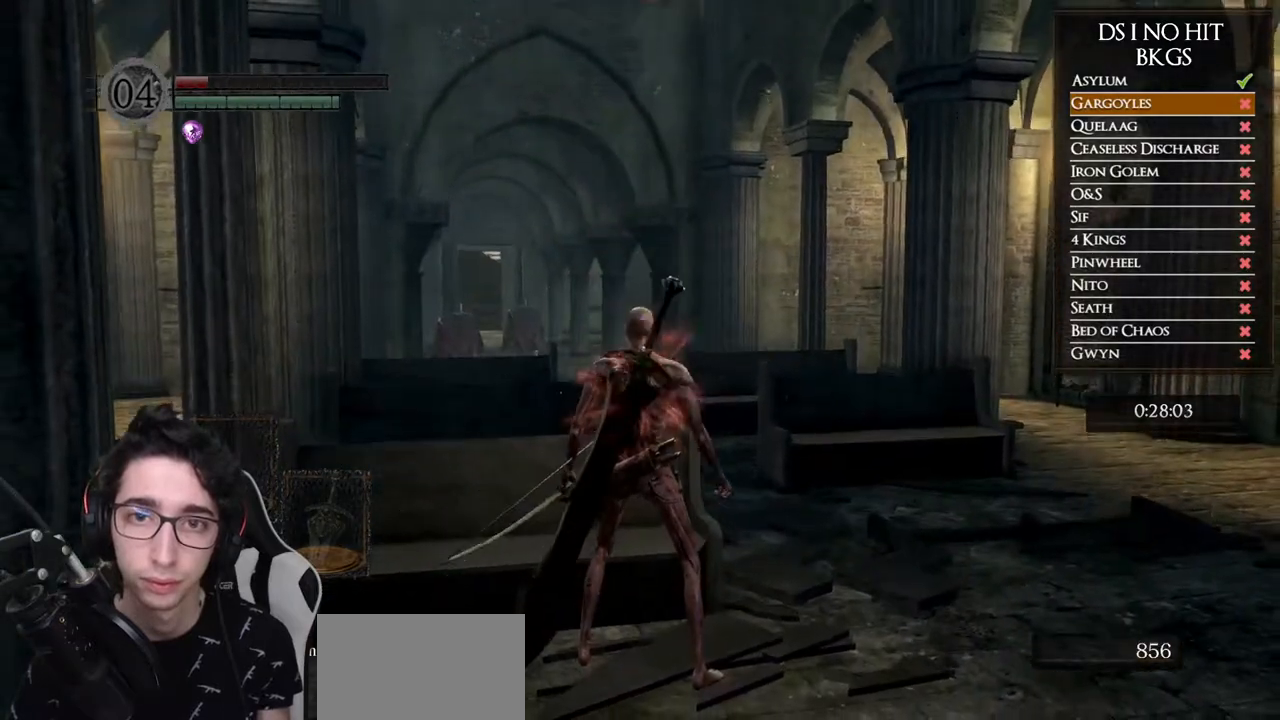
{"buttons": [], "left_stick": "up-left", "right_stick": "center", "events": [[150, "right_stick", "center"], [350, "left_stick", "up-left"]]}
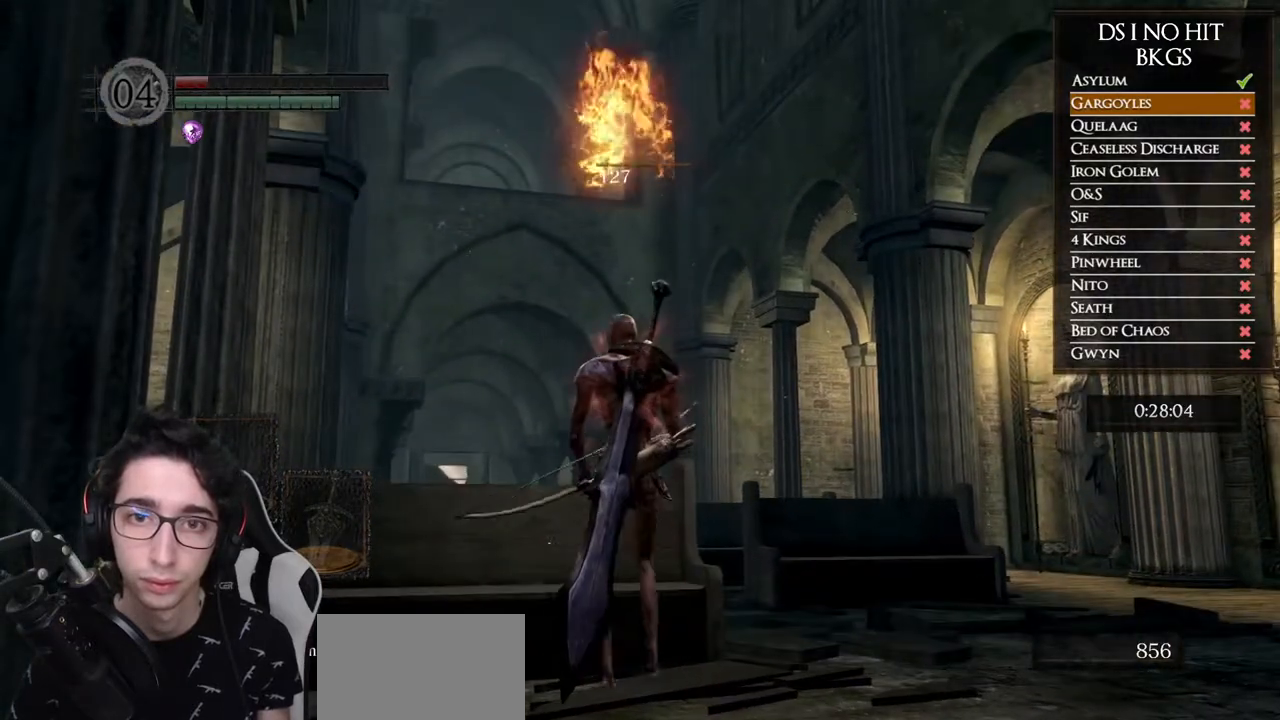
{"buttons": [], "left_stick": "center", "right_stick": "center", "events": [[233, "right_stick", "down"], [350, "left_stick", "center"], [383, "right_stick", "center"]]}
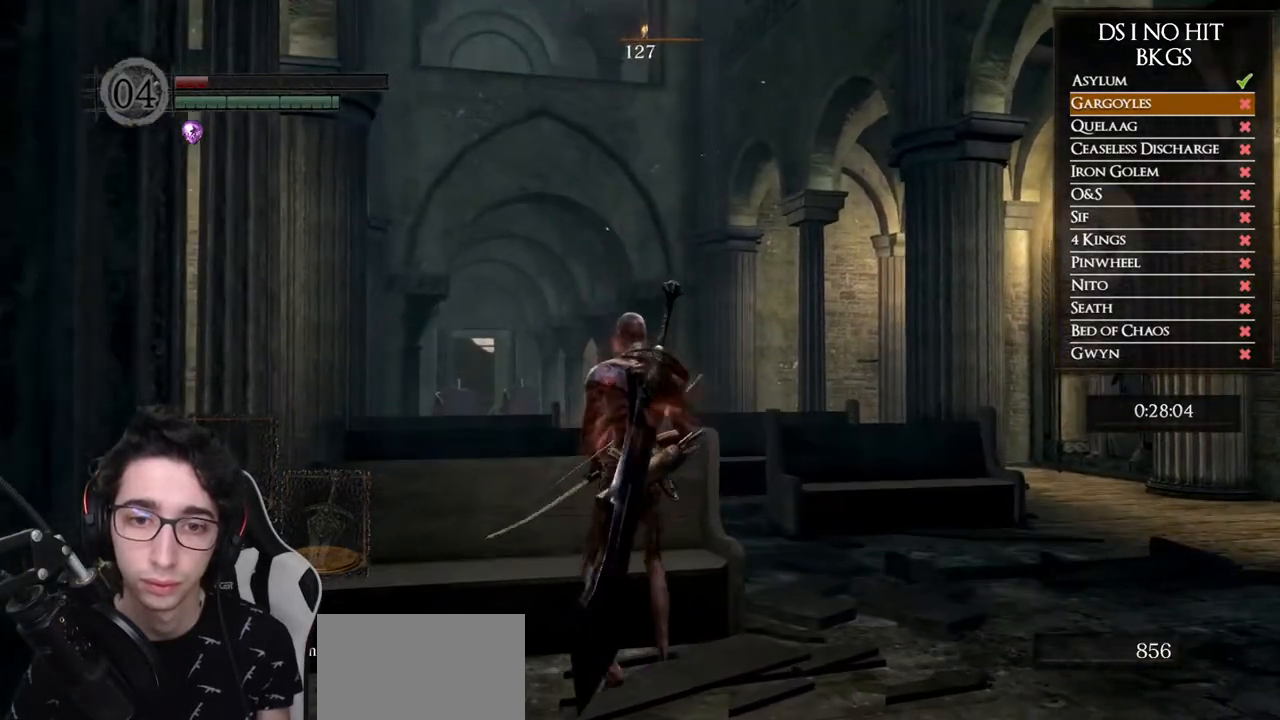
{"buttons": ["L1"], "left_stick": "center", "right_stick": "up", "events": [[233, "right_stick", "up"], [383, "L1", "down"]]}
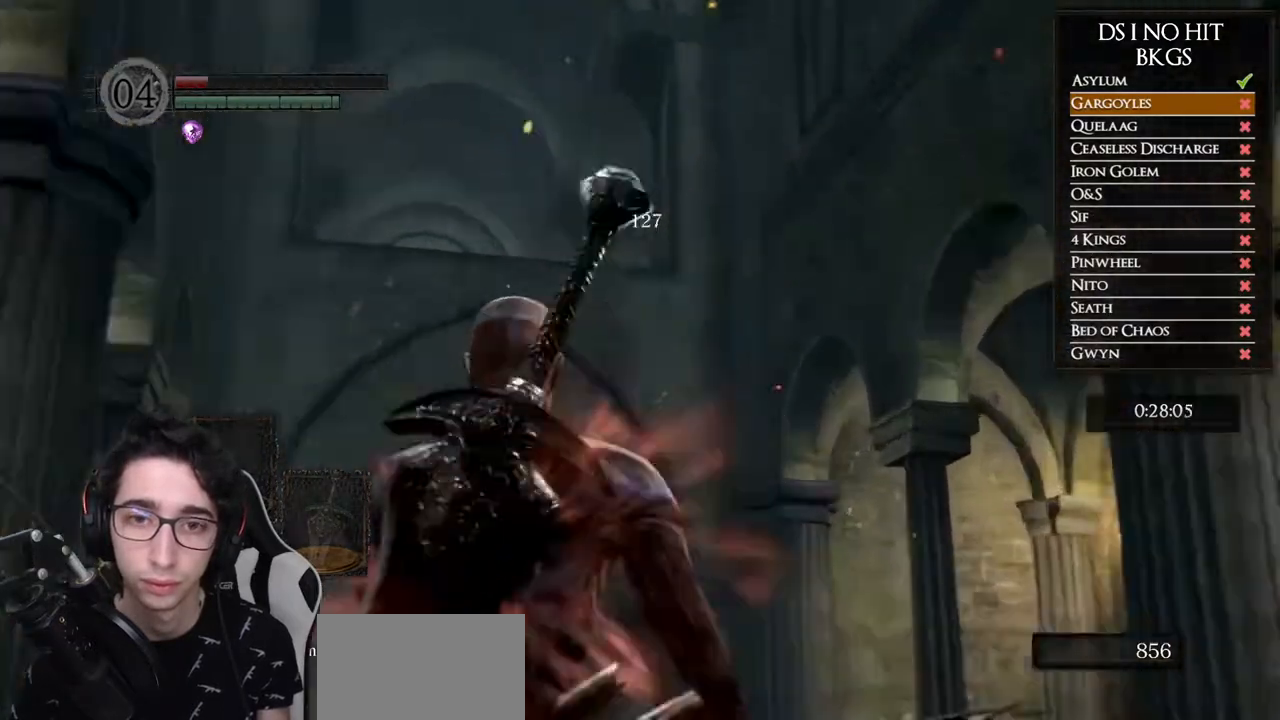
{"buttons": [], "left_stick": "center", "right_stick": "up", "events": [[17, "L1", "up"]]}
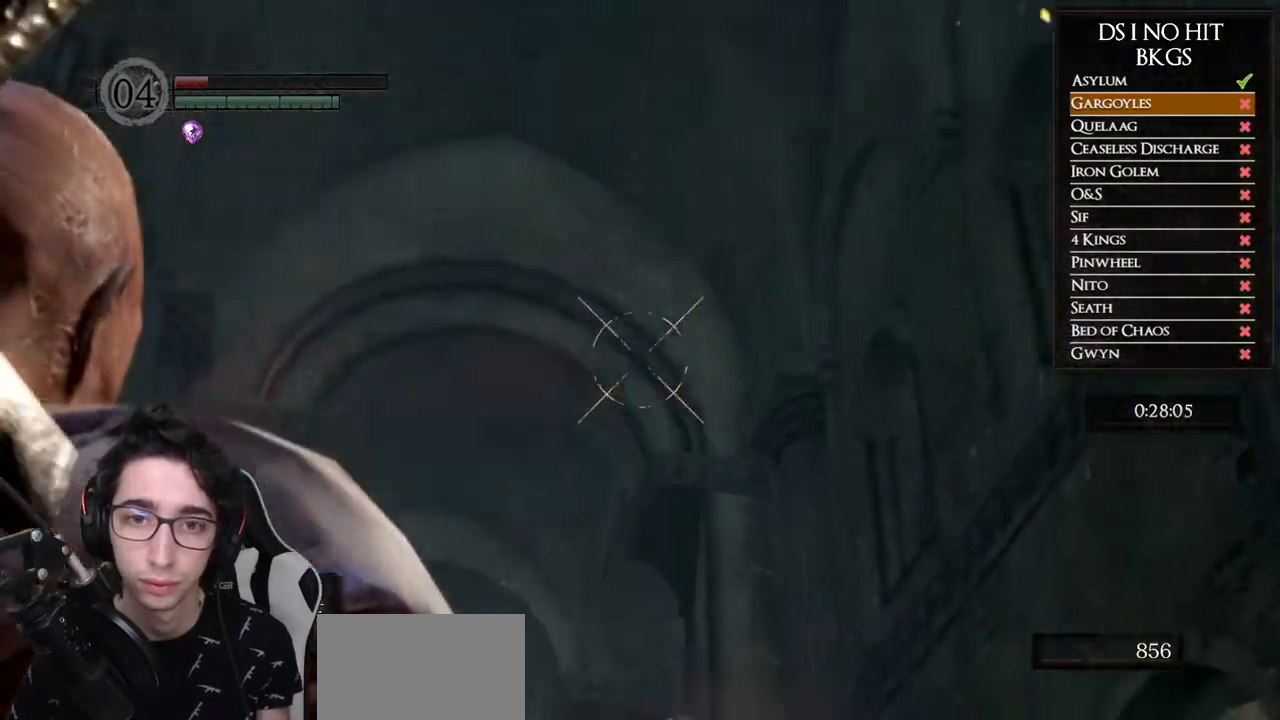
{"buttons": [], "left_stick": "center", "right_stick": "up", "events": [[317, "right_stick", "center"], [450, "right_stick", "up"]]}
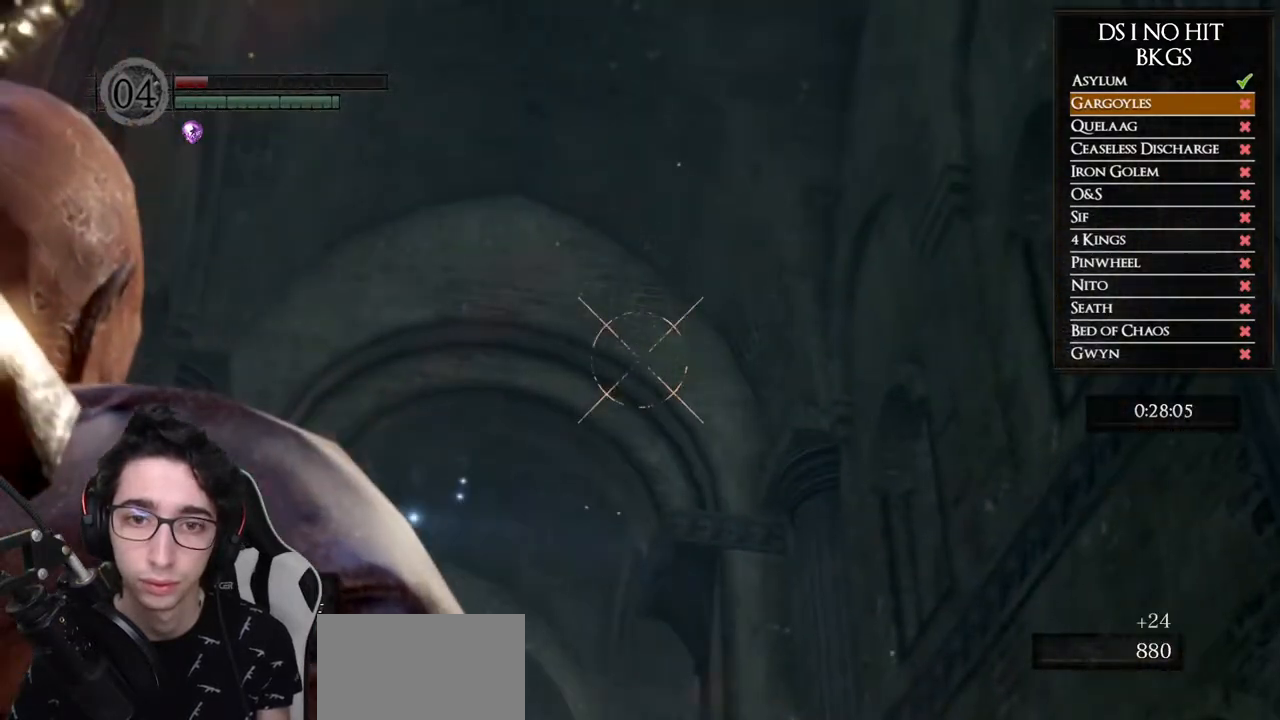
{"buttons": [], "left_stick": "center", "right_stick": "center", "events": [[50, "right_stick", "center"], [350, "L1", "down"], [400, "X", "down"], [417, "L1", "up"], [433, "X", "up"]]}
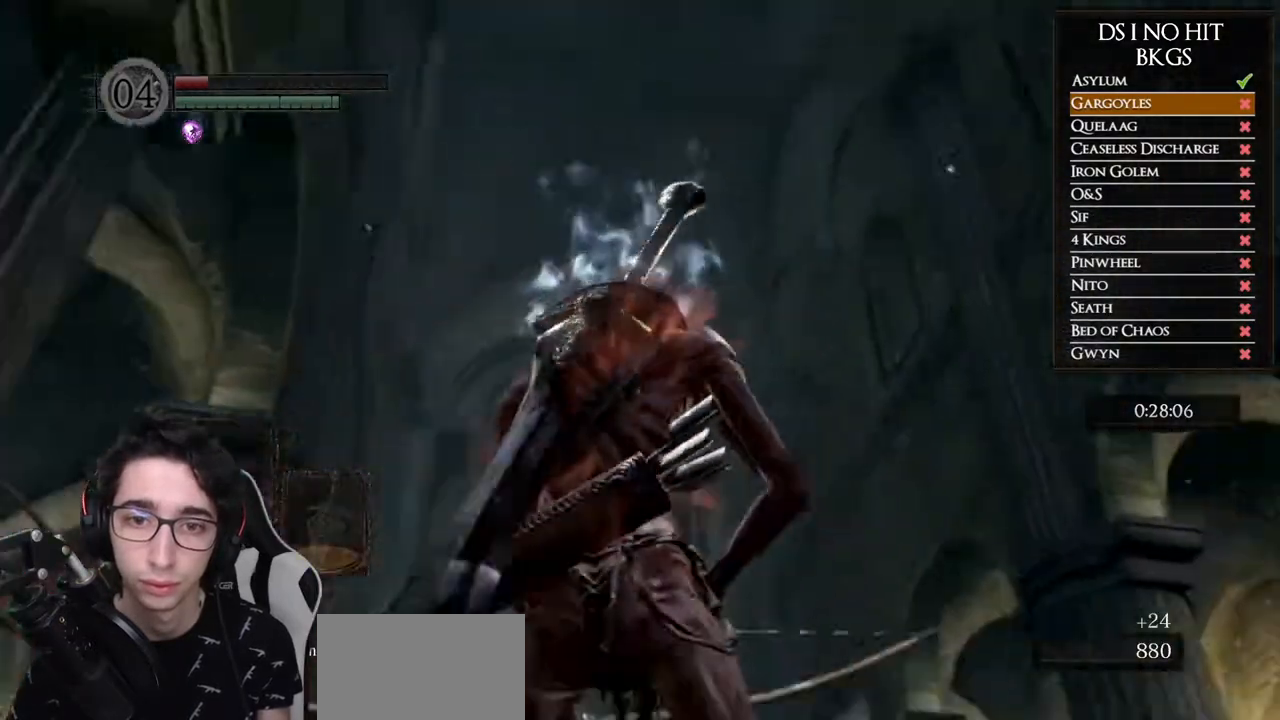
{"buttons": [], "left_stick": "center", "right_stick": "center", "events": [[17, "X", "down"], [83, "X", "up"]]}
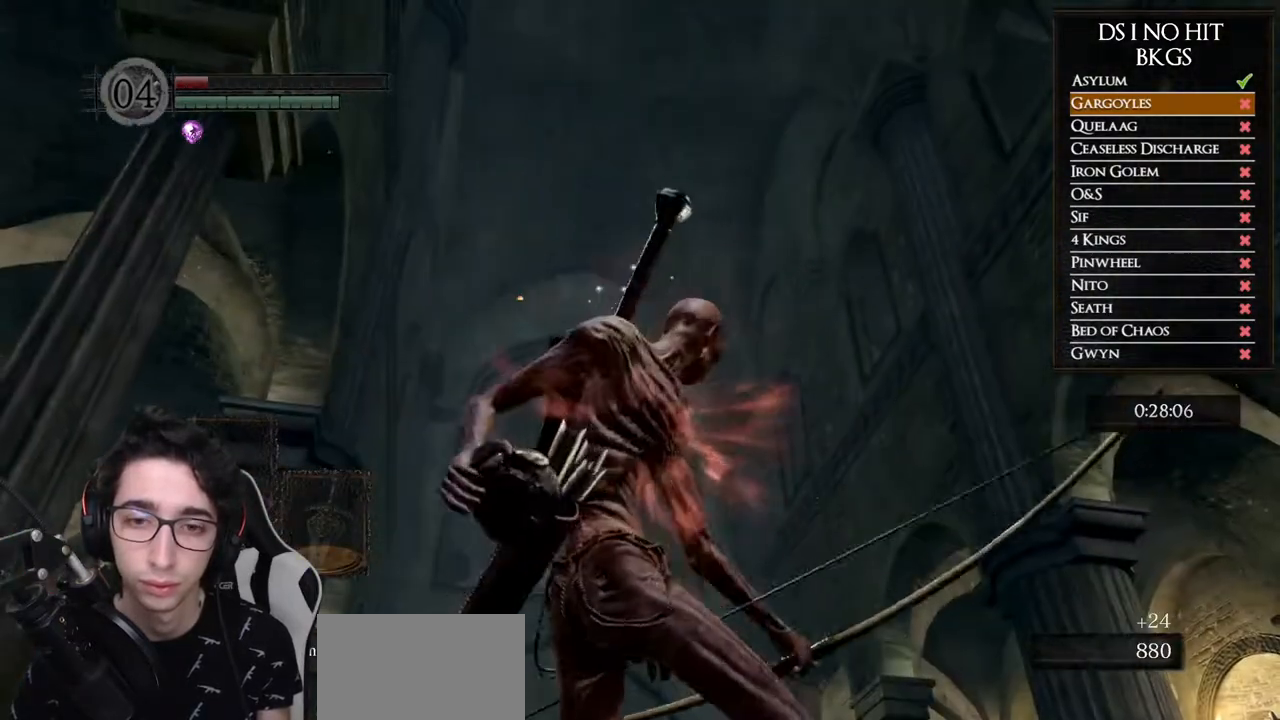
{"buttons": [], "left_stick": "center", "right_stick": "center", "events": []}
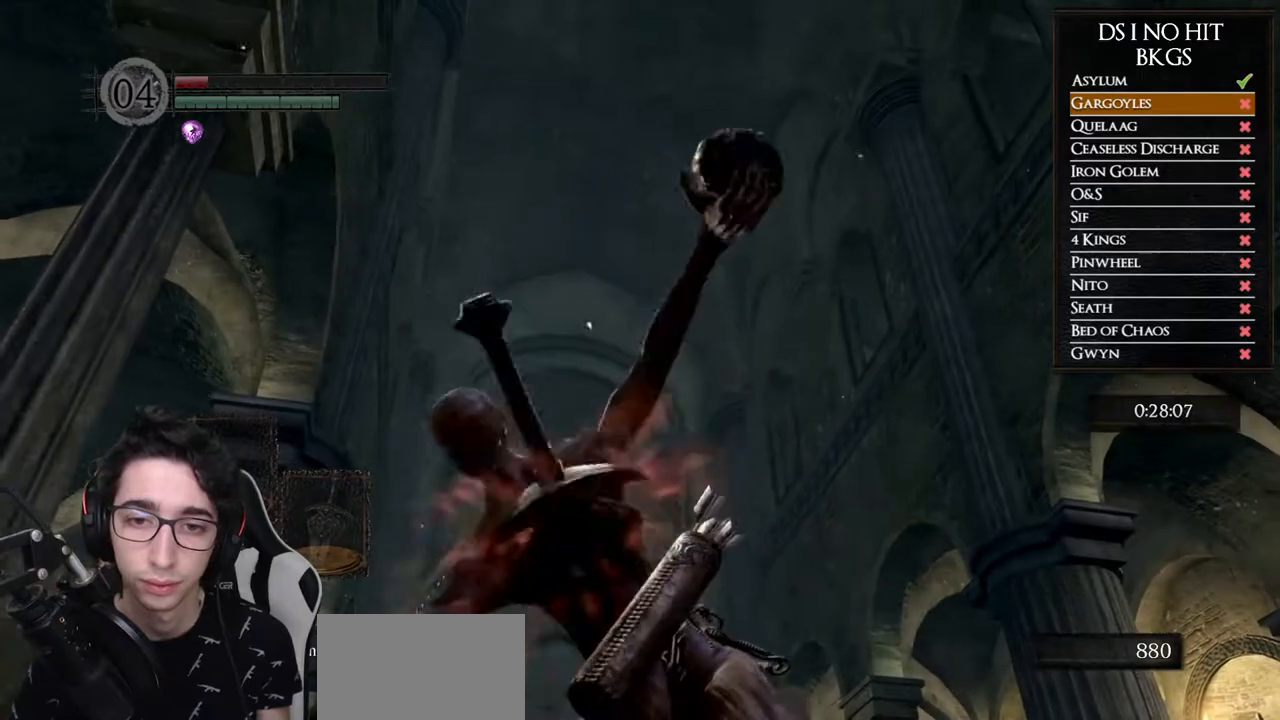
{"buttons": [], "left_stick": "center", "right_stick": "center", "events": [[117, "right_stick", "down"], [367, "right_stick", "center"]]}
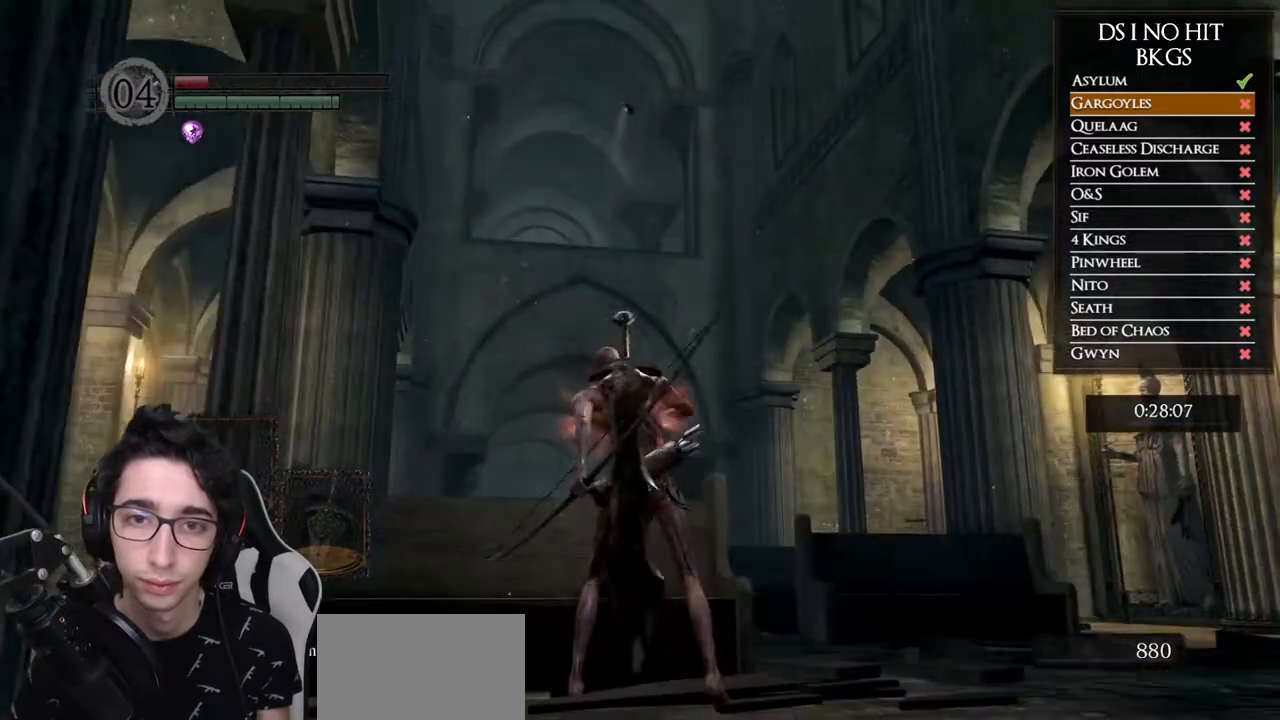
{"buttons": [], "left_stick": "center", "right_stick": "center", "events": [[100, "right_stick", "down"], [217, "right_stick", "center"]]}
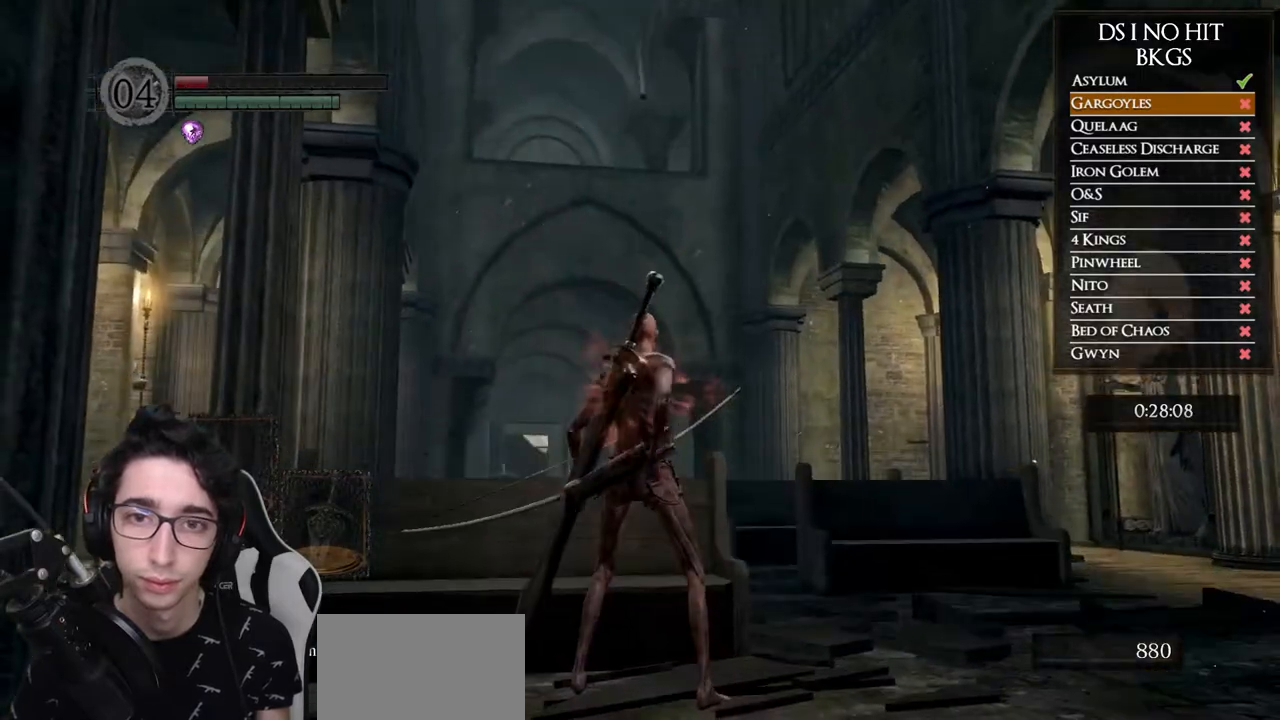
{"buttons": [], "left_stick": "center", "right_stick": "down", "events": [[500, "right_stick", "down"]]}